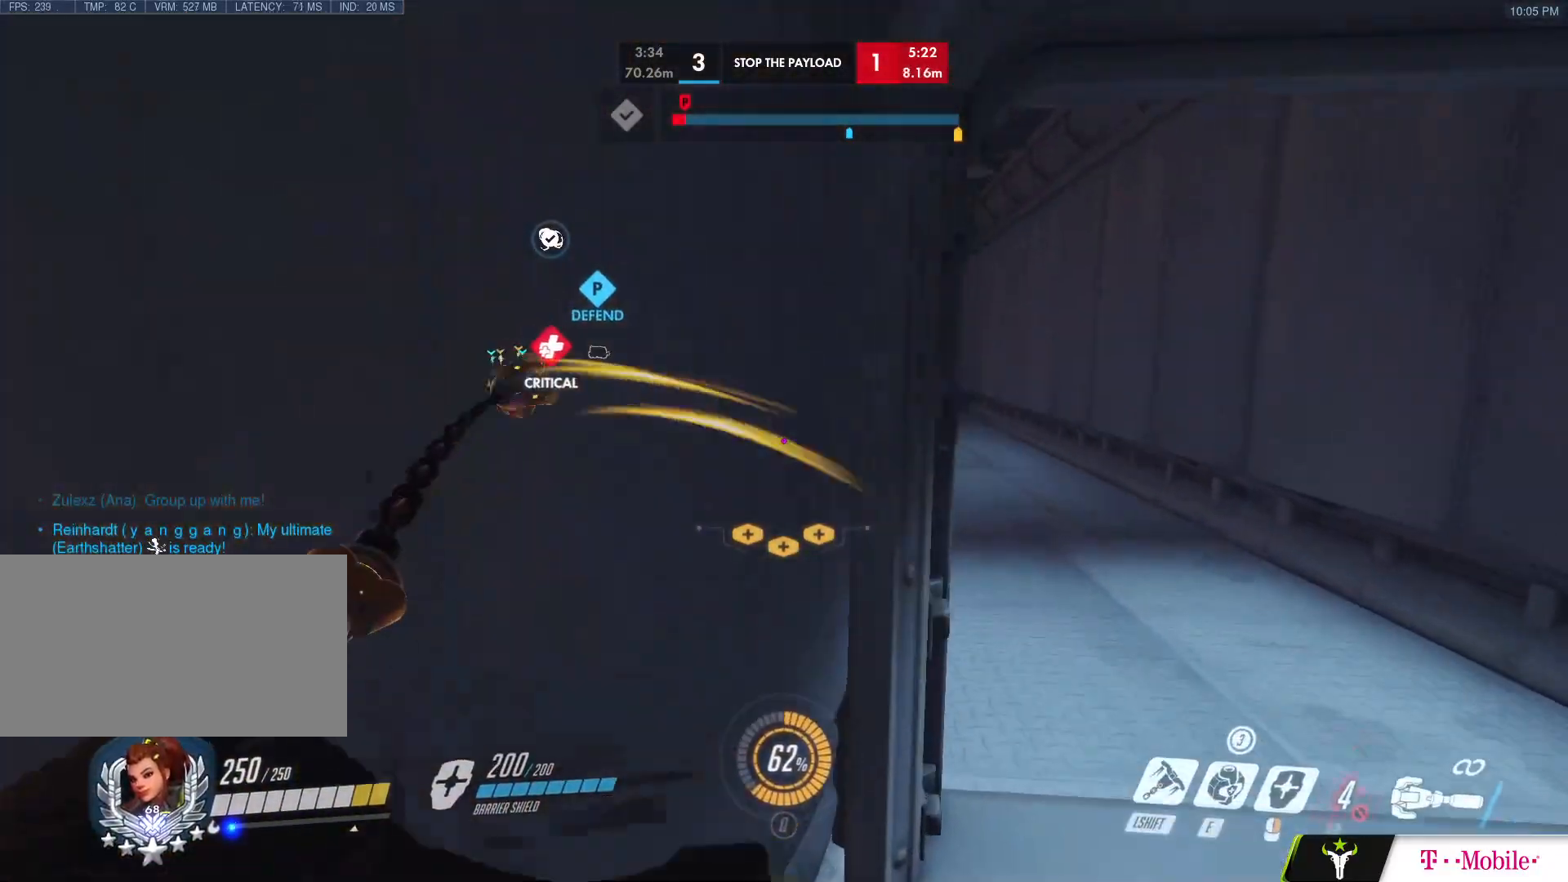
Gameplay with keyboard and mouse; each line is a JSON object with the keys and mouse buttons held at the frame after it. "events" lists presses ("down") and releases ("up") of "a", "c", "ctrl", "d", "e", "f", "g", "q", "r", "s", "shift", "space", "v", "w", "x", "z", "mouse_left", "mouse_wheel", "mouse_right", "mouse_mb4" and "mouse_mb5" between this image and that frame as [ms after this image, input, new state], when the widget could be followed in between. "mouse_left", "mouse_wheel", "mouse_right", "mouse_mb4", "mouse_mb5" = the "left", "wheel", "right", "mb4", "mb5" buttons of the "mouse" list. No other keys are recorded. "wheel" means that the mouse wheel is clicked or scrolled. Mouse movement is not recorded.
{"keys": ["w"], "mouse": [], "events": [[67, "space", "up"], [250, "mouse_left", "down"], [300, "d", "up"], [383, "mouse_left", "up"]]}
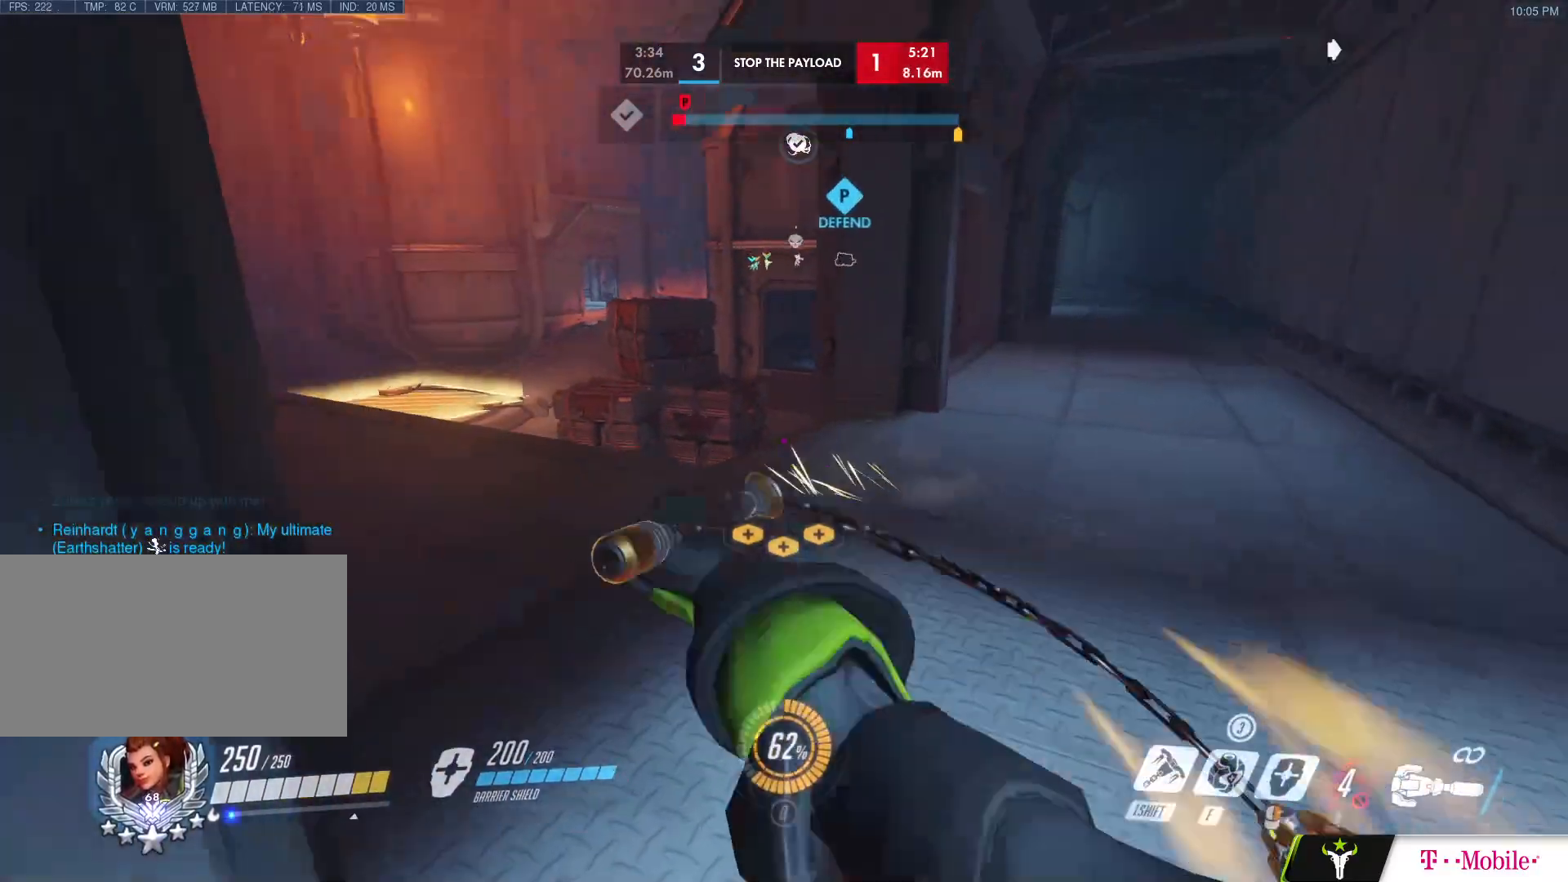
{"keys": ["w"], "mouse": ["left"], "events": [[167, "space", "down"], [317, "space", "up"], [400, "mouse_left", "down"]]}
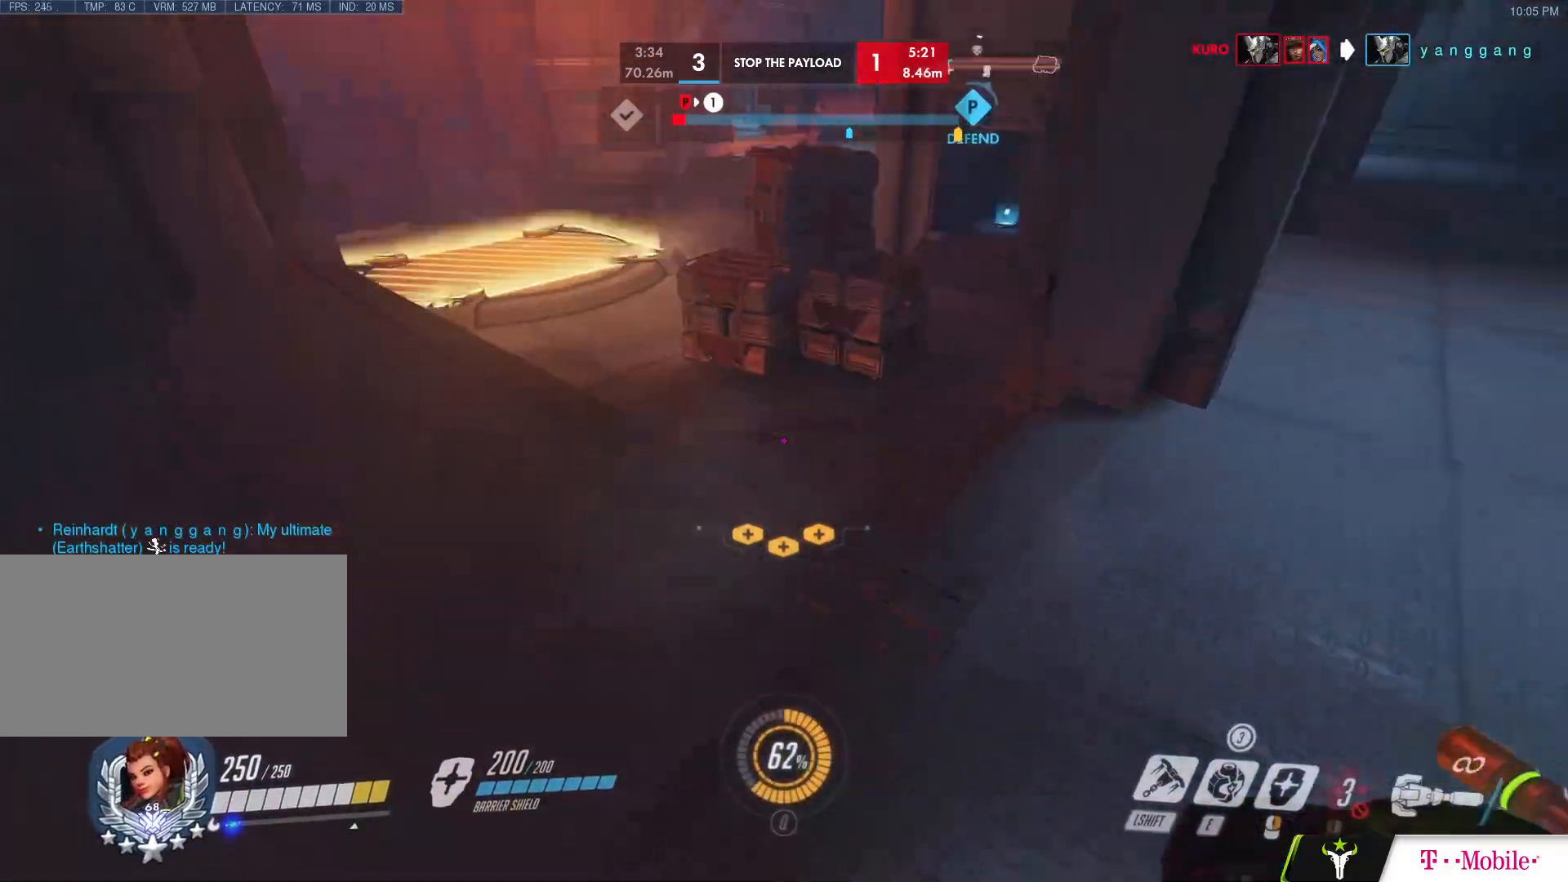
{"keys": ["space", "w"], "mouse": [], "events": [[50, "mouse_left", "up"], [467, "space", "down"]]}
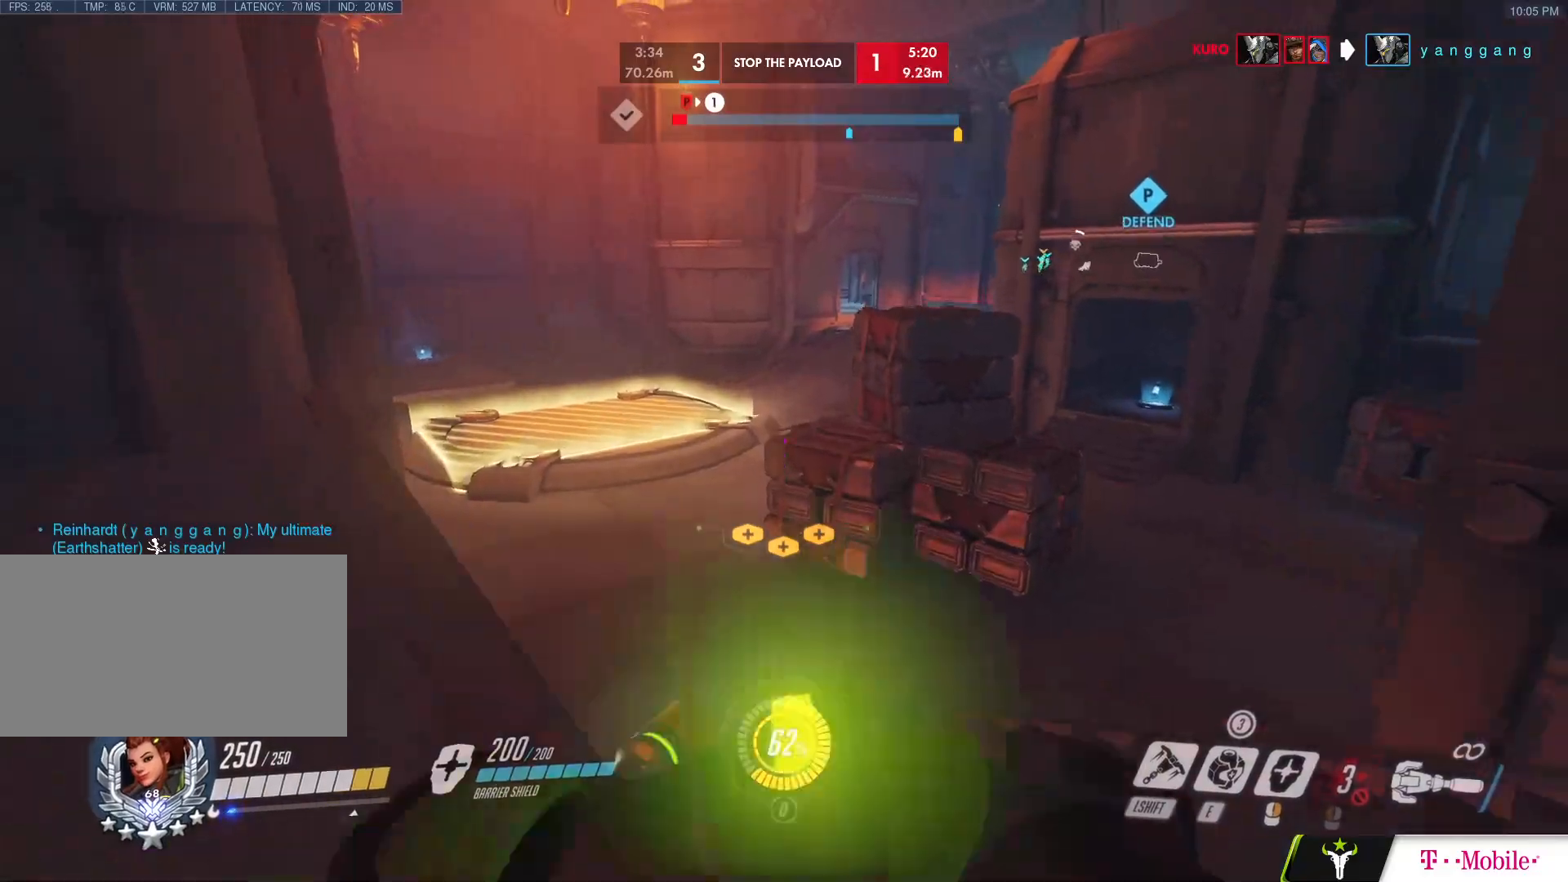
{"keys": ["w"], "mouse": ["left"], "events": [[17, "mouse_left", "down"], [67, "w", "up"], [117, "a", "down"], [117, "space", "up"], [283, "w", "down"], [350, "a", "up"]]}
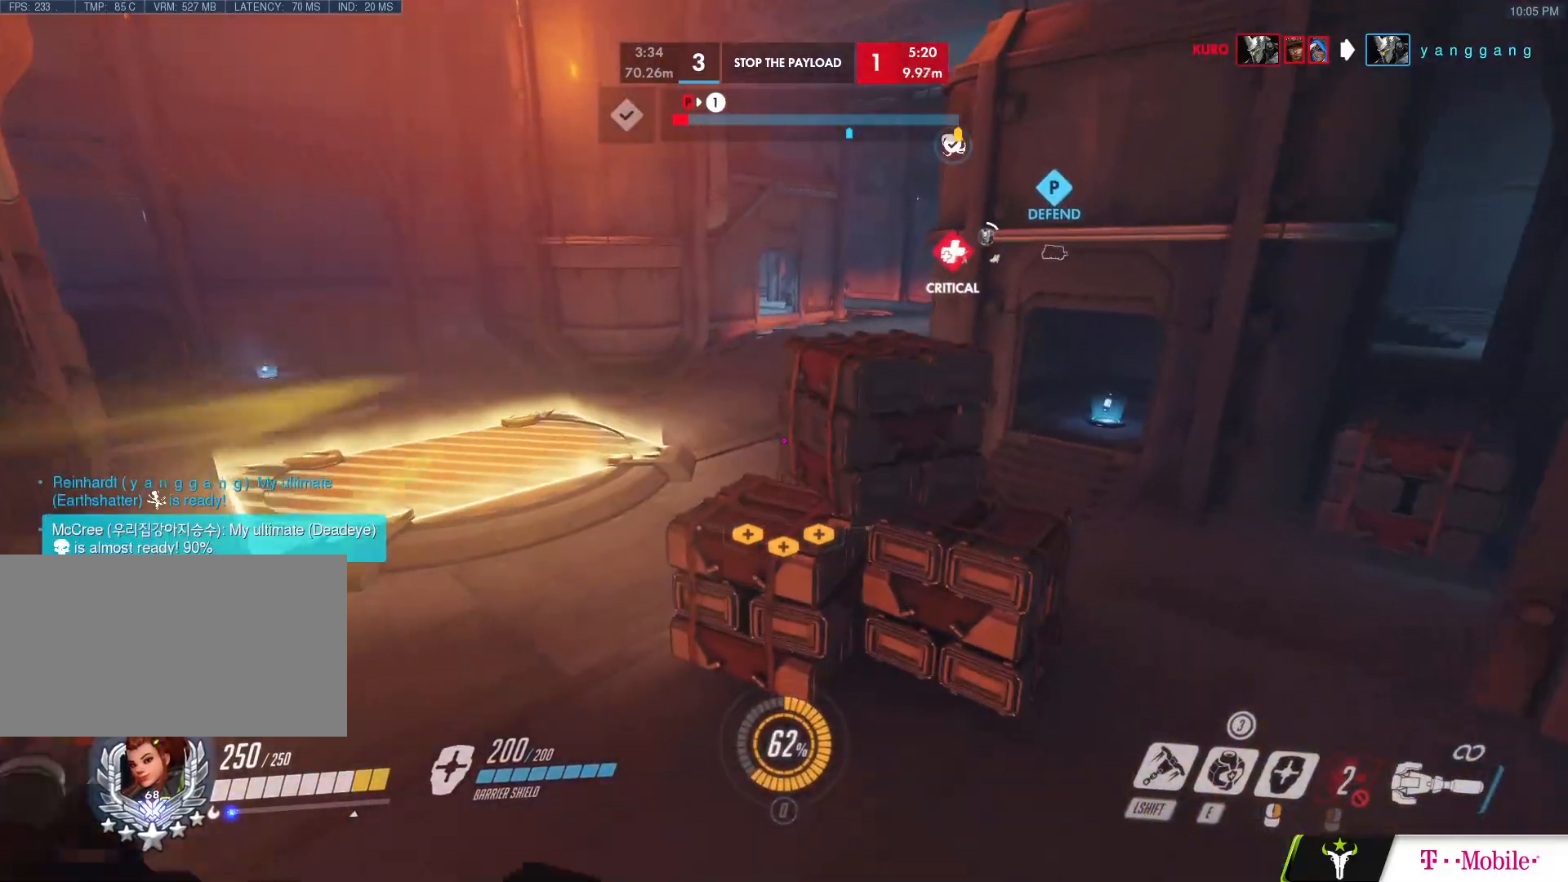
{"keys": ["w"], "mouse": [], "events": [[33, "a", "down"], [217, "mouse_left", "up"], [267, "a", "up"]]}
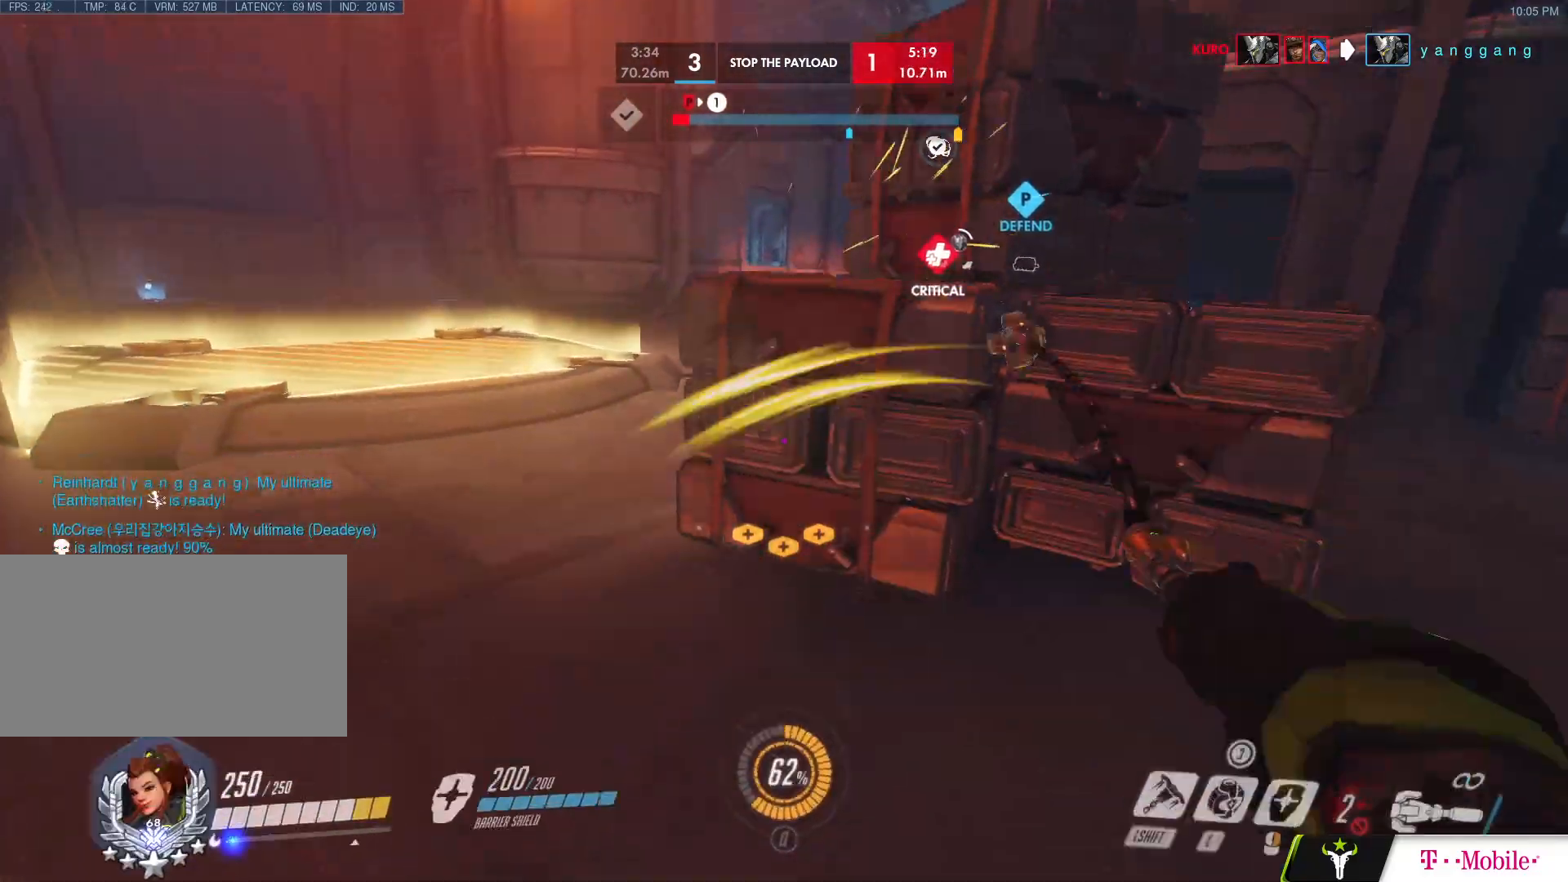
{"keys": ["a", "w"], "mouse": [], "events": [[33, "space", "down"], [133, "mouse_left", "down"], [133, "space", "up"], [183, "a", "down"], [283, "mouse_left", "up"]]}
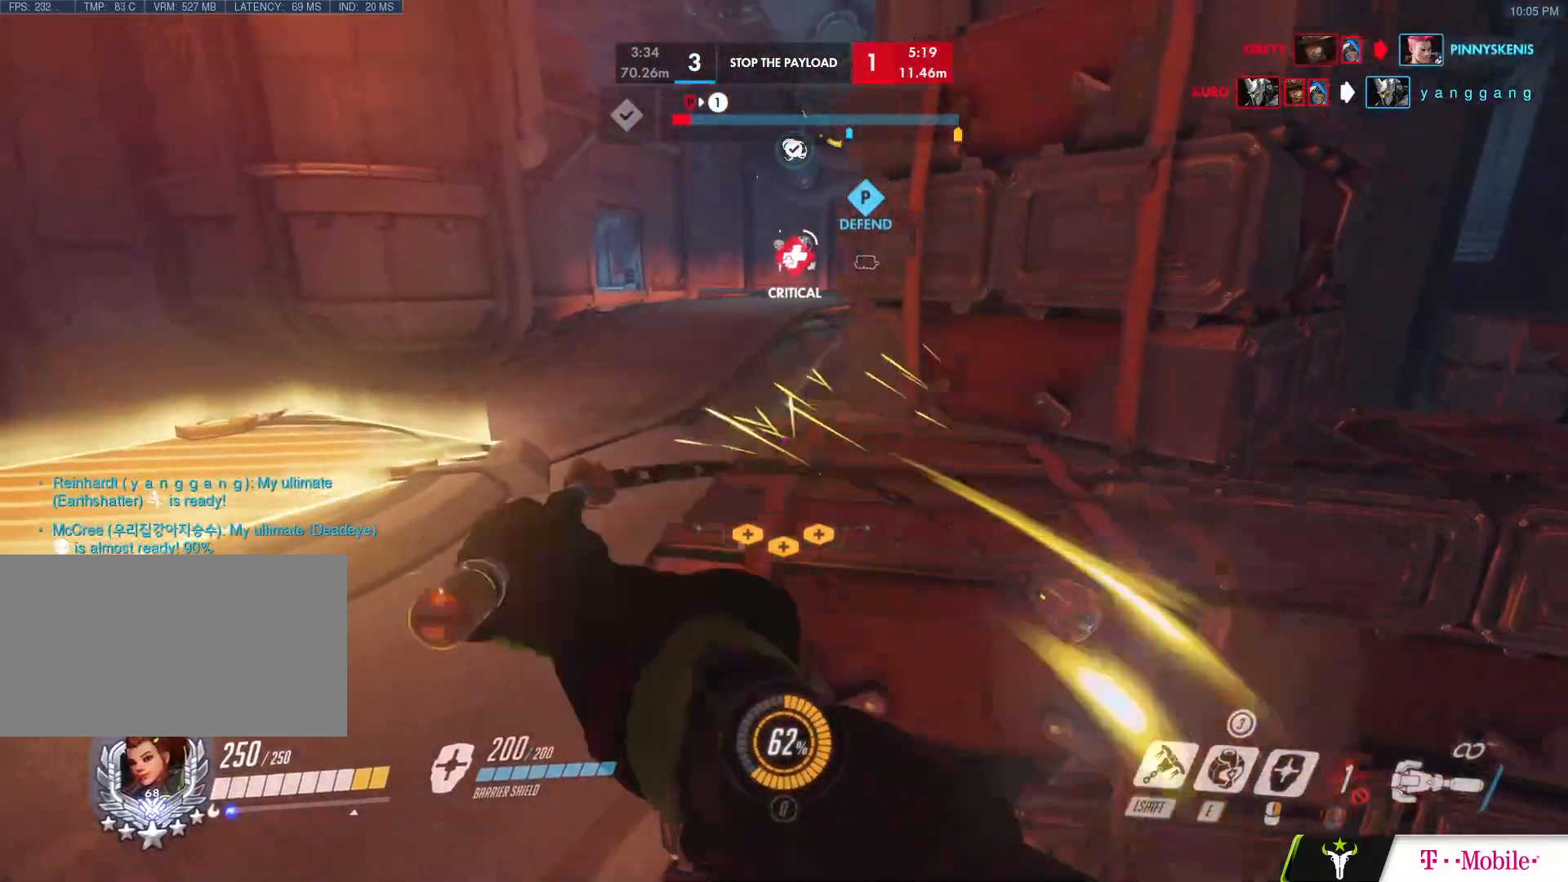
{"keys": ["w"], "mouse": [], "events": [[250, "a", "up"]]}